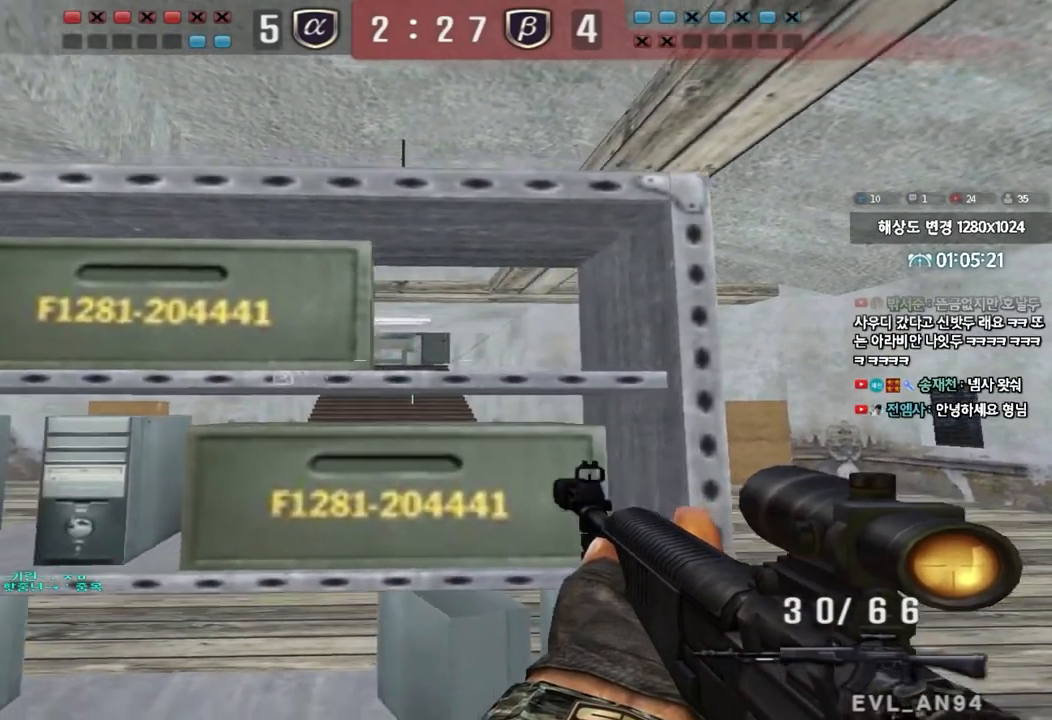
Gameplay with keyboard; each line is a JSON object with the keys held at the frame after it. "events" lists presses ("down") and releases ("up") of "a", "ctrl", "d", "e", "f", "q", "r", "s", "shift", "space", "tab" and "w" between this image and that frame as [ms after this image, input, new state], when the widget could be followed in between. No other keys are recorded. Mouse input is not recorded.
{"keys": ["shift"], "events": [[250, "shift", "down"], [267, "s", "up"], [283, "a", "up"], [283, "space", "down"], [433, "space", "up"]]}
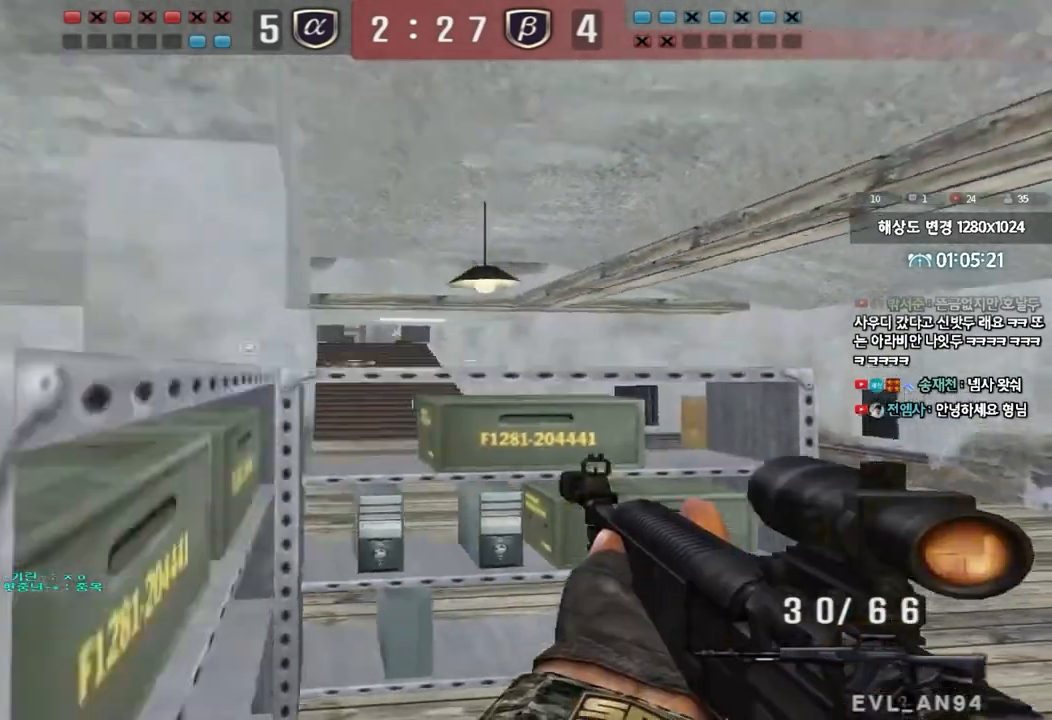
{"keys": ["a", "s"], "events": [[83, "shift", "up"], [383, "a", "down"], [383, "s", "down"]]}
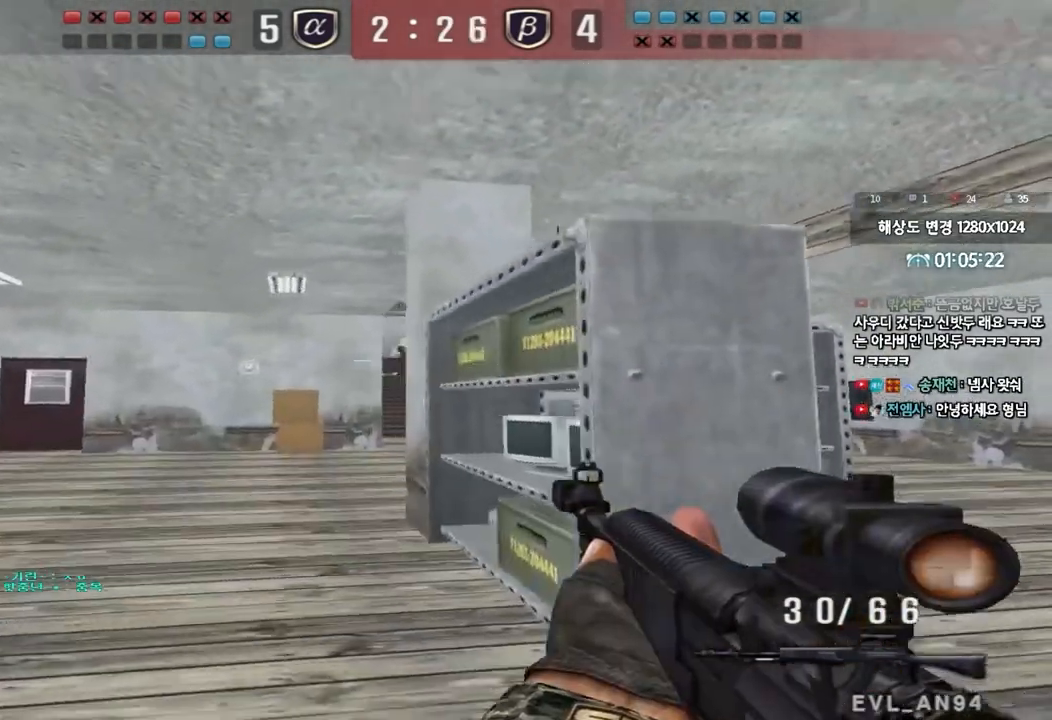
{"keys": ["d", "w"], "events": [[50, "s", "up"], [50, "shift", "down"], [67, "a", "up"], [300, "shift", "up"], [417, "w", "down"], [433, "d", "down"]]}
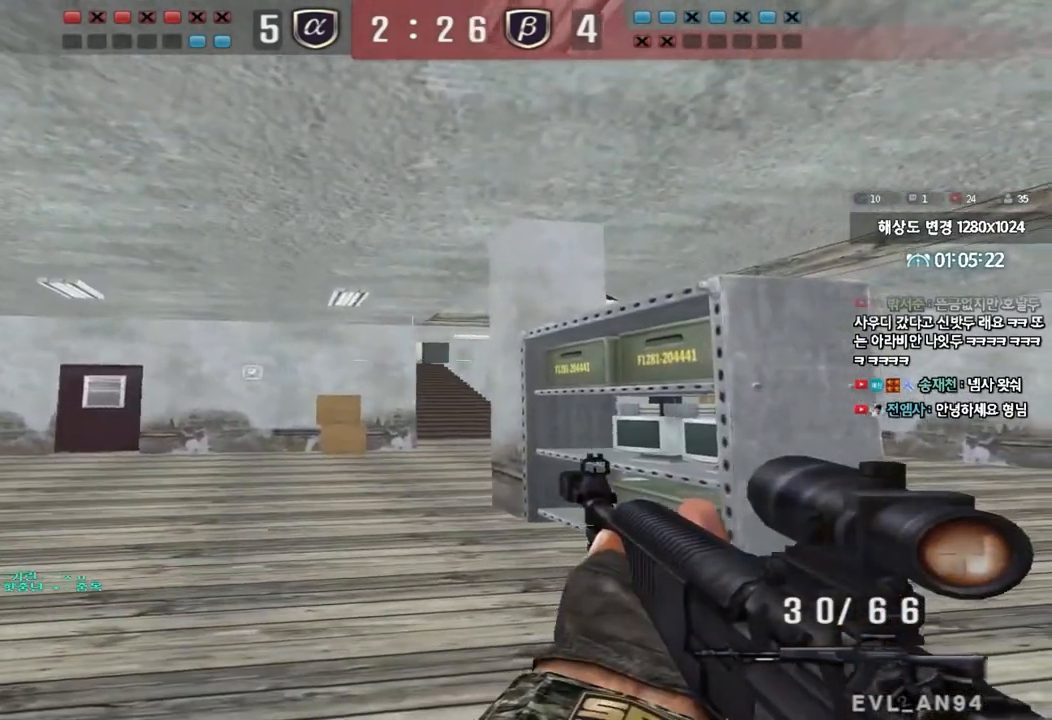
{"keys": ["d", "w"], "events": [[367, "ctrl", "down"], [383, "d", "up"], [383, "w", "up"], [467, "ctrl", "up"], [467, "d", "down"], [467, "w", "down"]]}
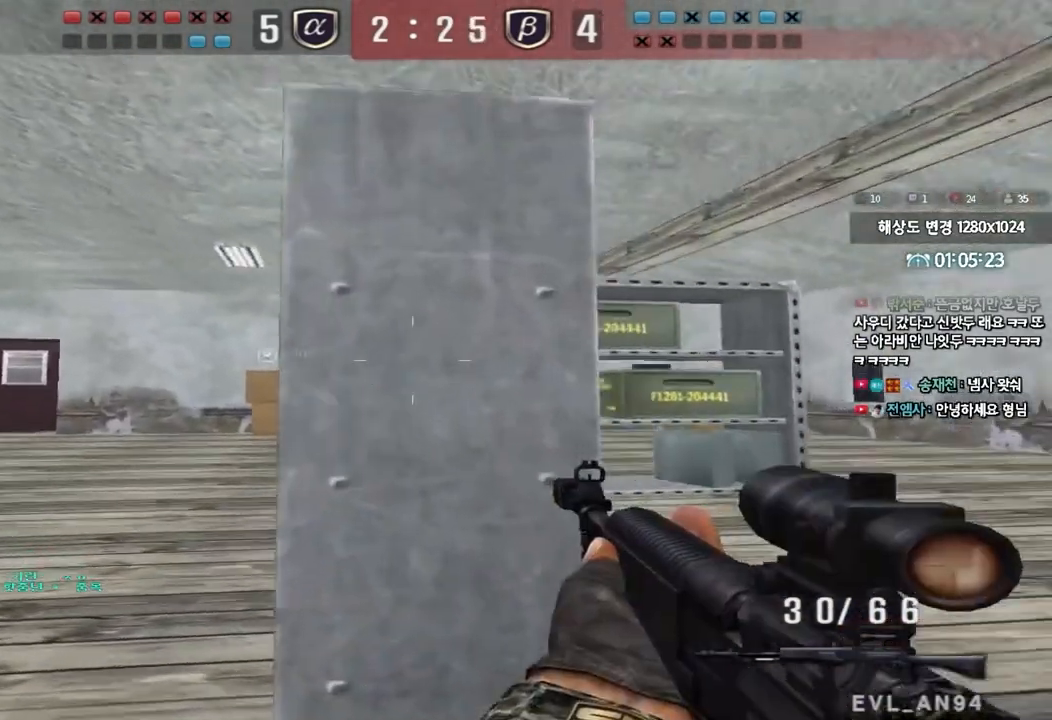
{"keys": ["d", "w"], "events": []}
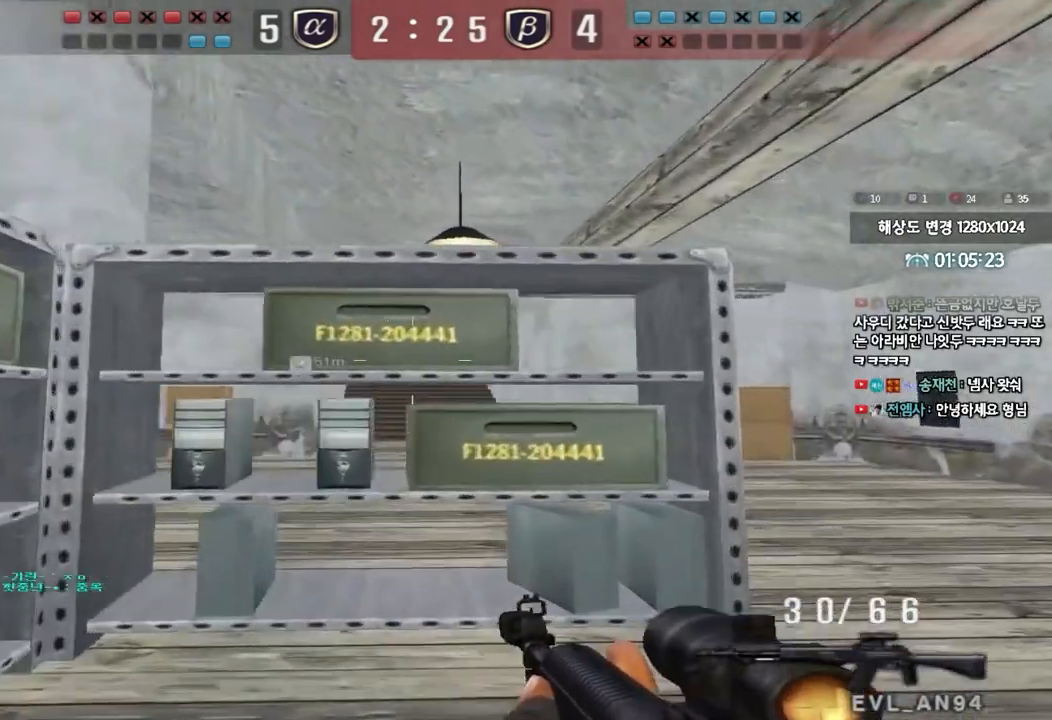
{"keys": [], "events": [[83, "w", "up"], [100, "d", "up"]]}
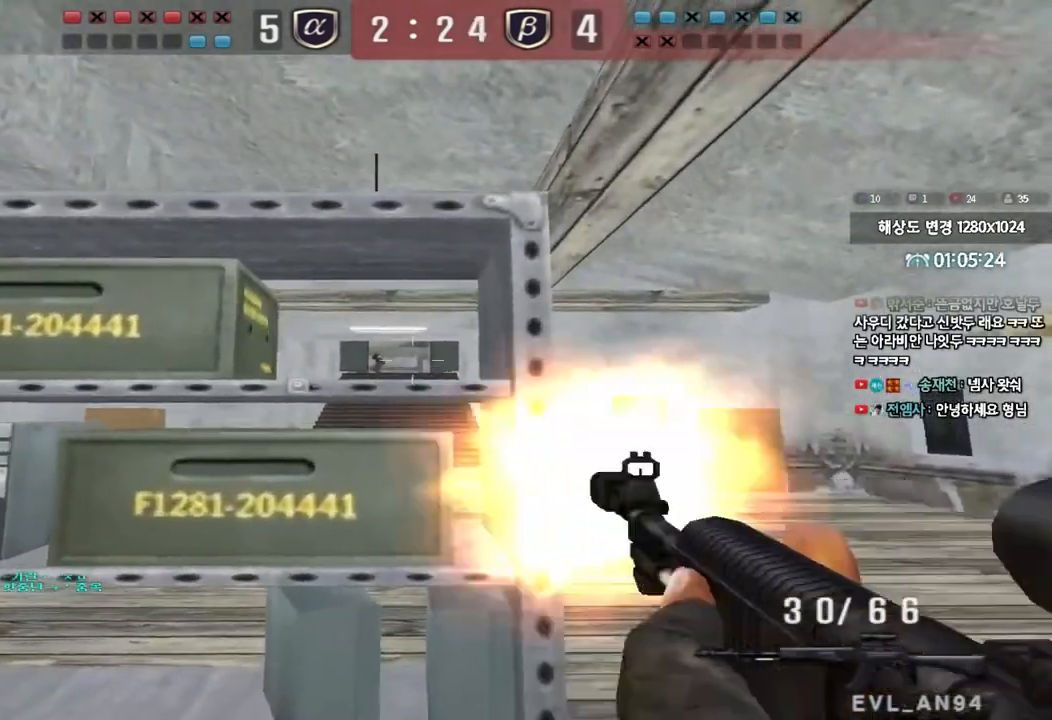
{"keys": [], "events": []}
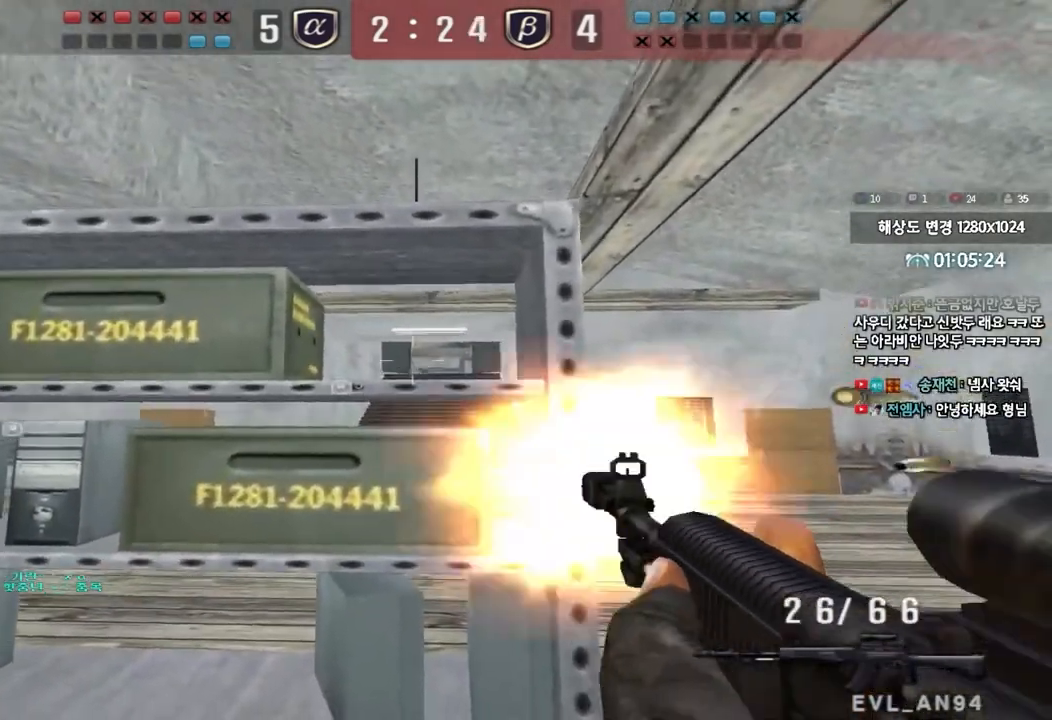
{"keys": [], "events": []}
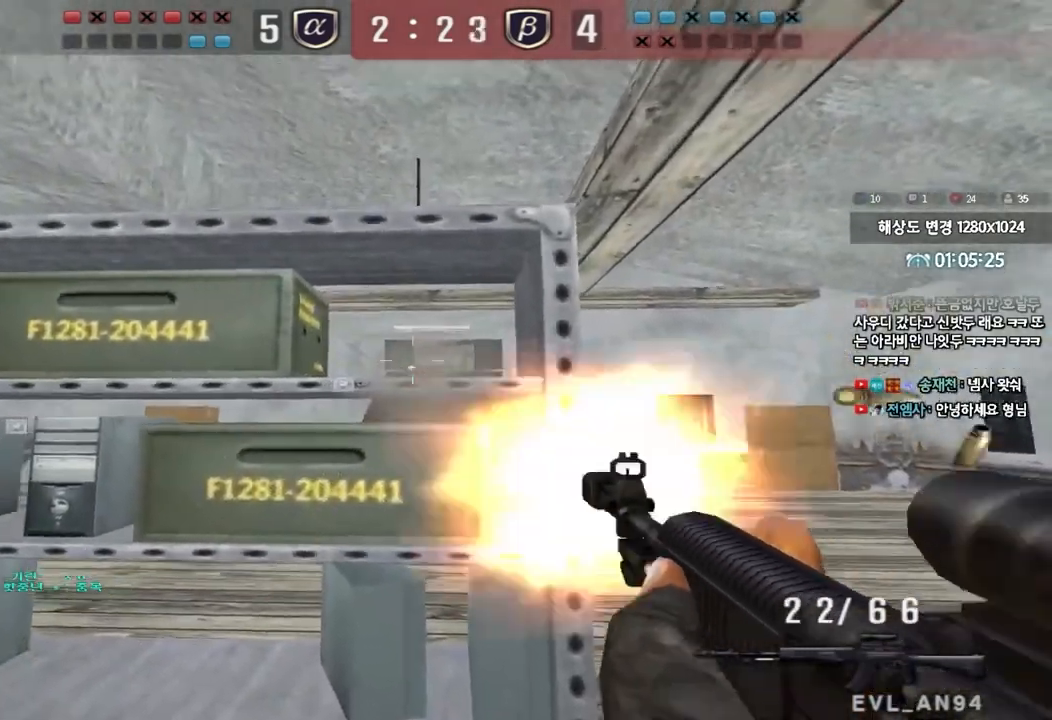
{"keys": ["a", "s"], "events": [[367, "a", "down"], [383, "s", "down"]]}
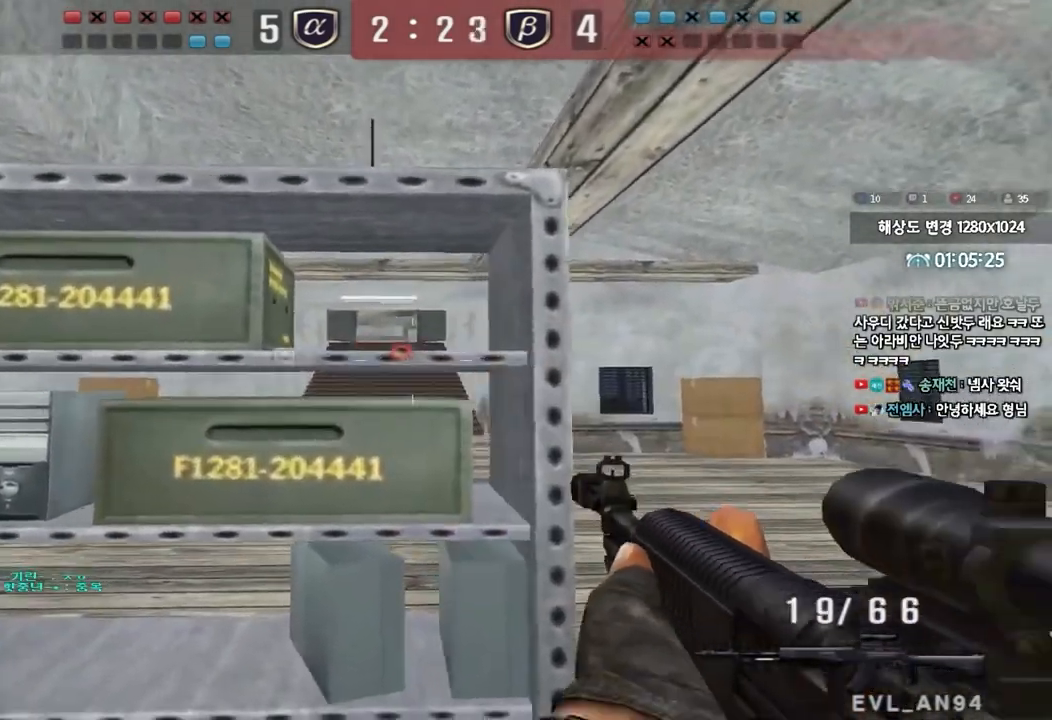
{"keys": [], "events": [[267, "s", "up"], [467, "a", "up"]]}
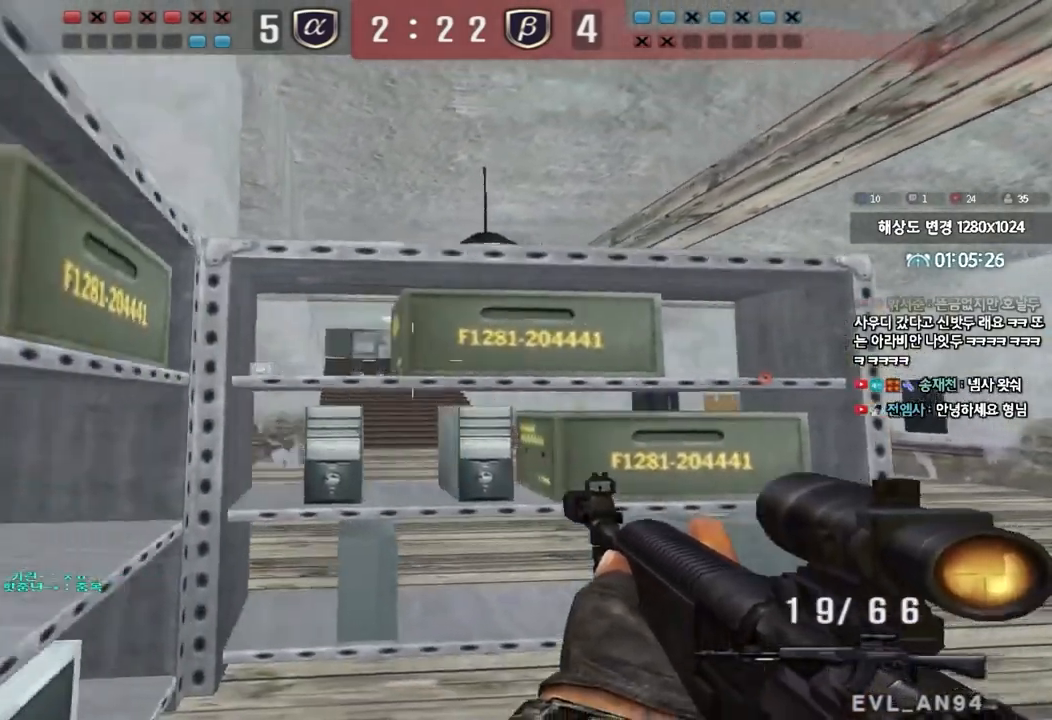
{"keys": ["a"], "events": [[167, "a", "down"], [267, "a", "up"], [433, "a", "down"]]}
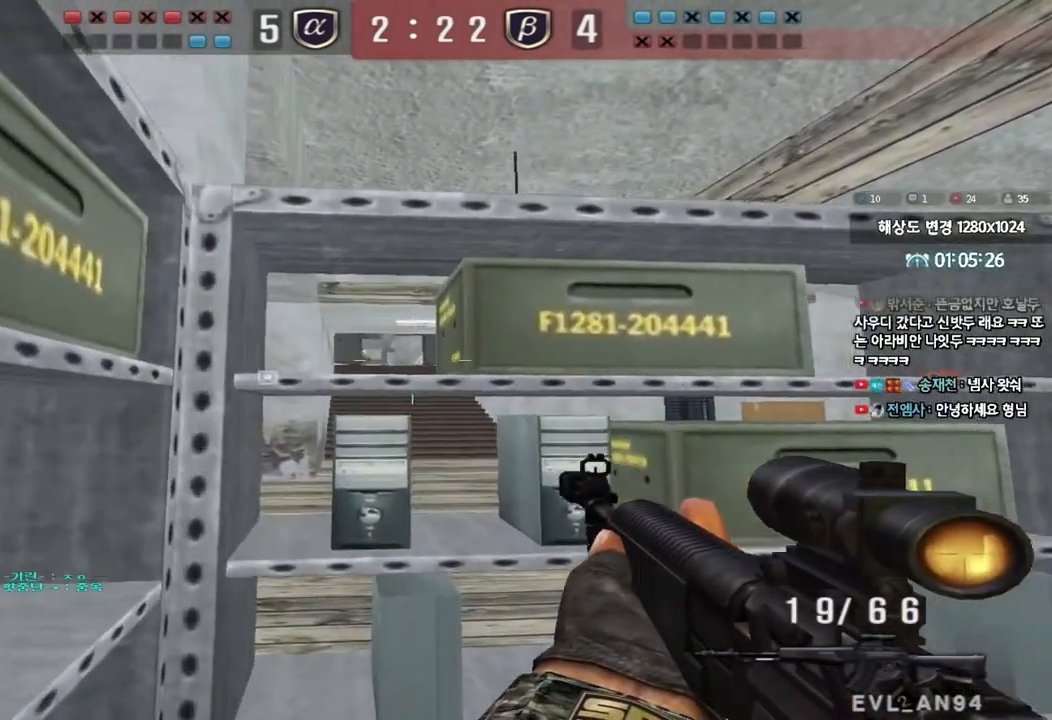
{"keys": [], "events": [[33, "a", "up"]]}
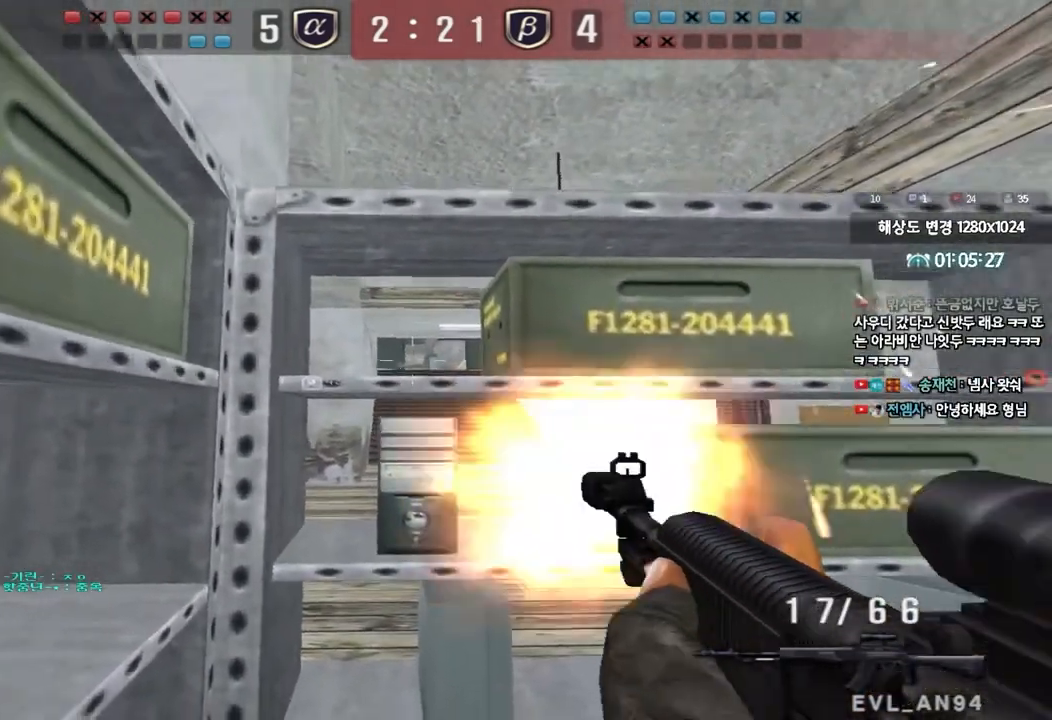
{"keys": ["d"], "events": [[317, "d", "down"]]}
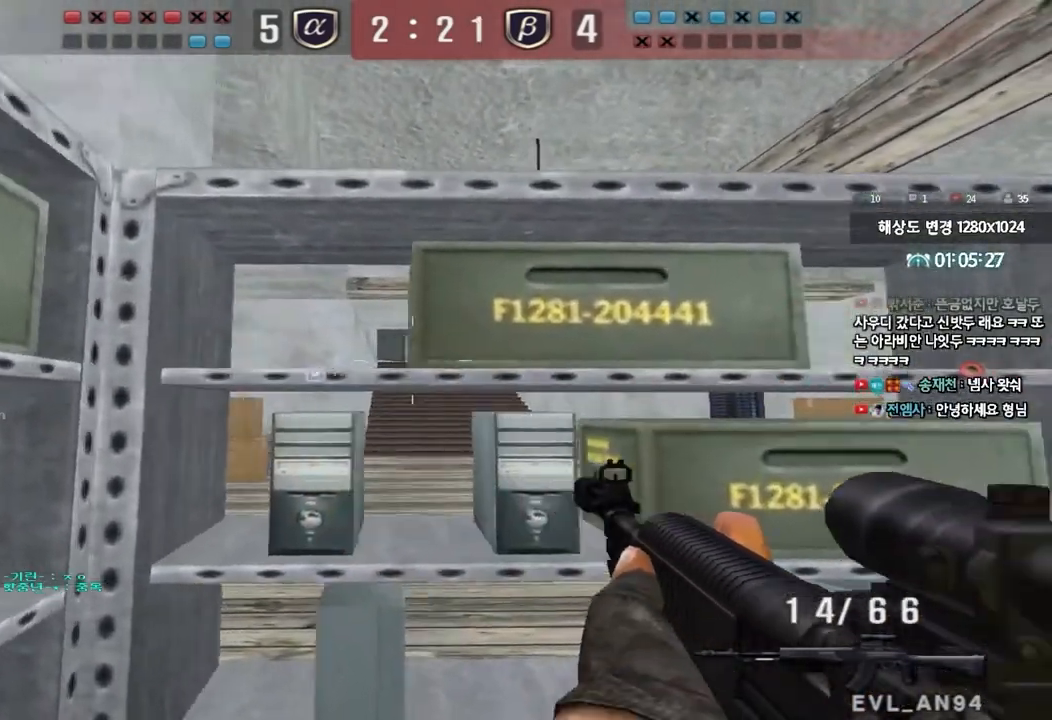
{"keys": [], "events": [[267, "d", "up"]]}
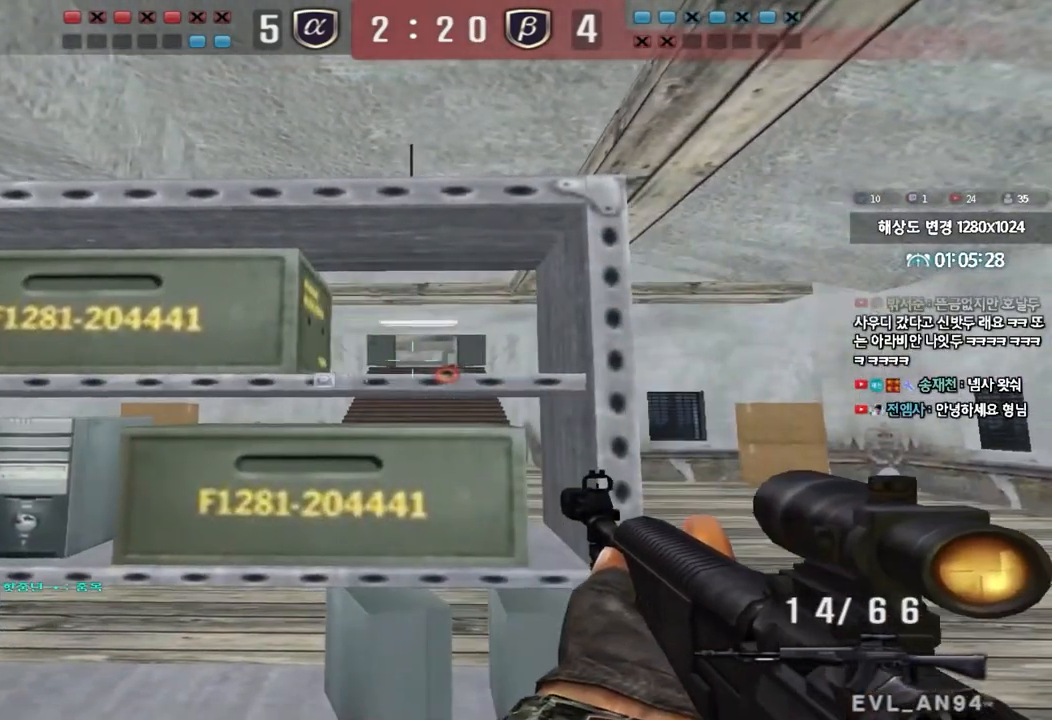
{"keys": ["a"], "events": [[433, "a", "down"]]}
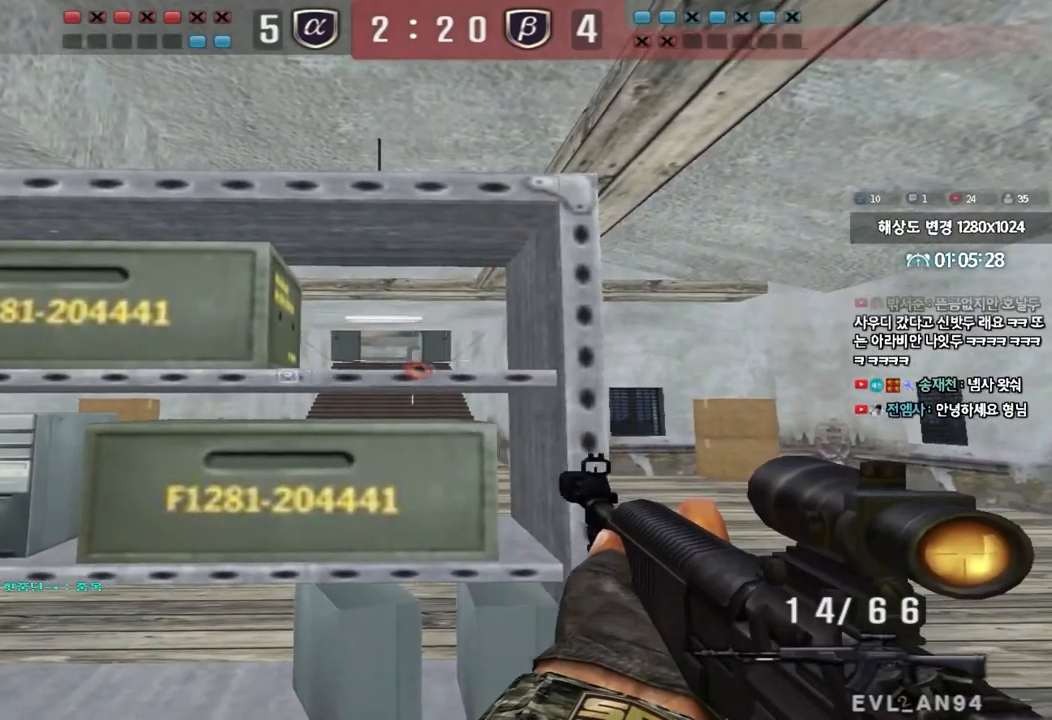
{"keys": [], "events": [[33, "a", "up"], [167, "w", "down"], [300, "w", "up"]]}
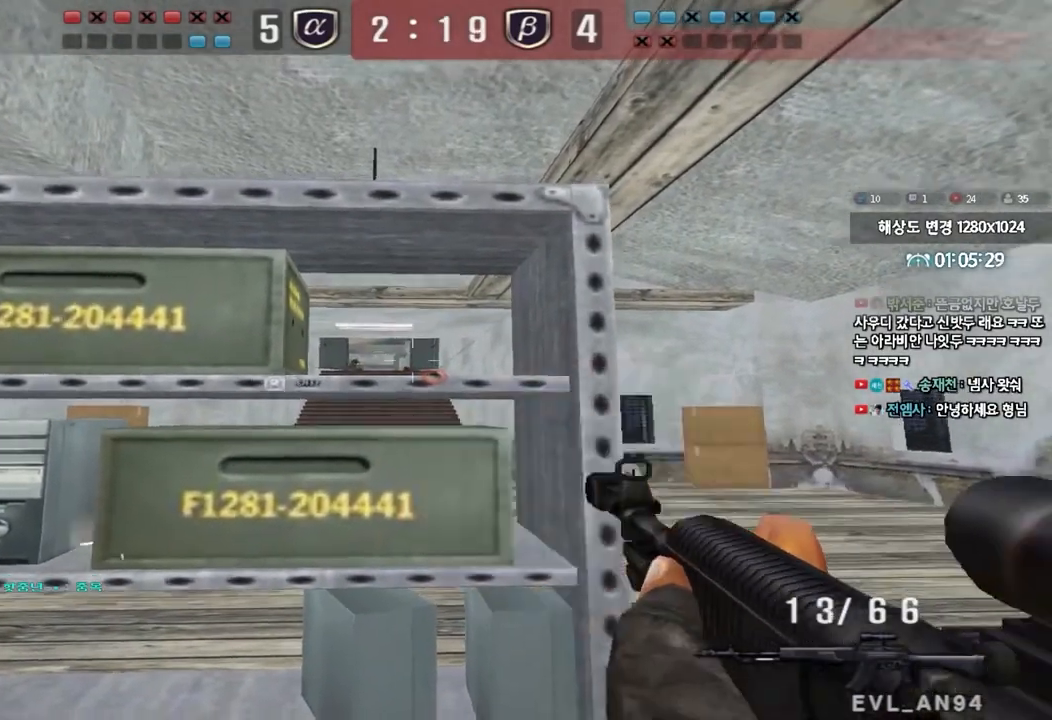
{"keys": [], "events": []}
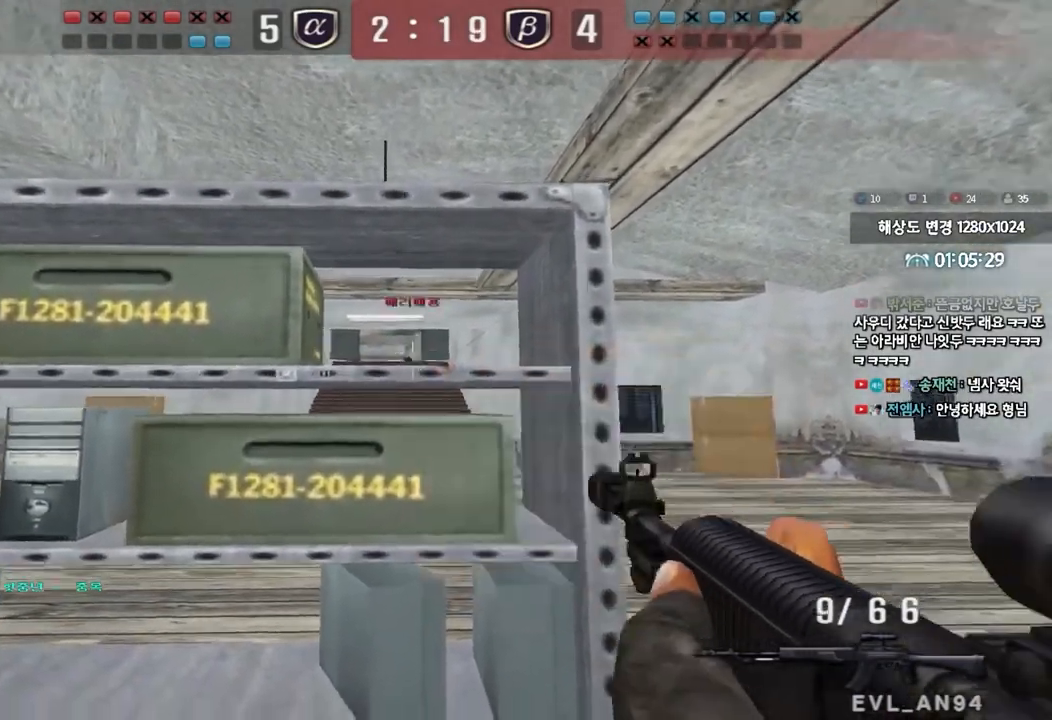
{"keys": ["a", "r", "s"], "events": [[400, "a", "down"], [400, "s", "down"], [450, "r", "down"]]}
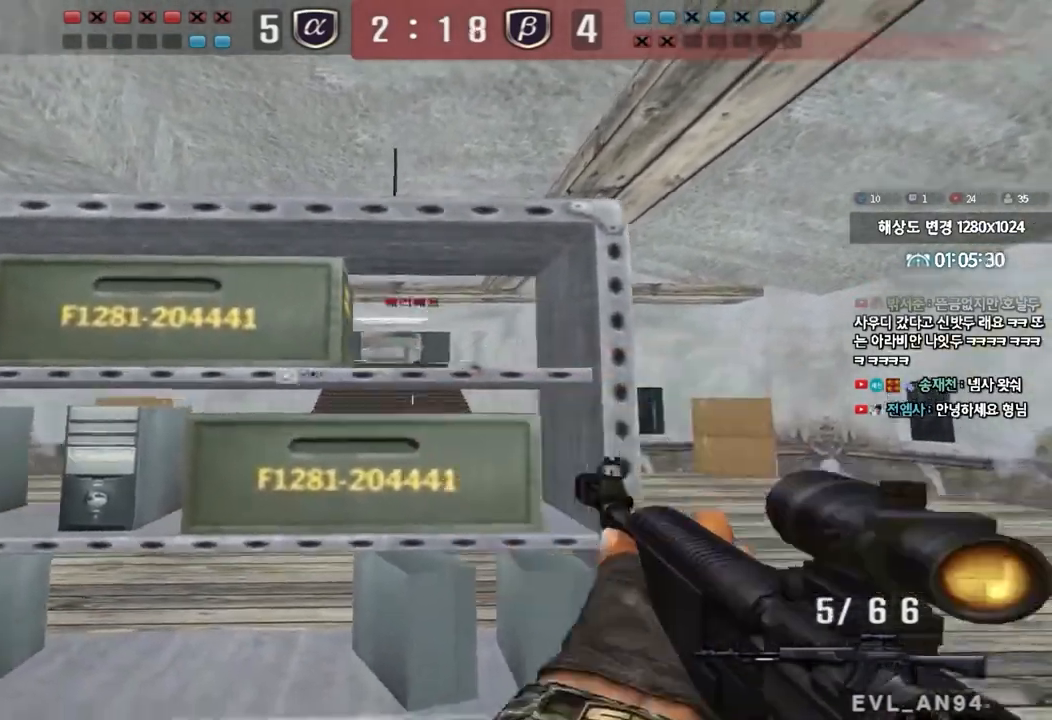
{"keys": ["shift"], "events": [[33, "r", "up"], [317, "shift", "down"], [333, "s", "up"], [333, "space", "down"], [350, "a", "up"], [433, "space", "up"]]}
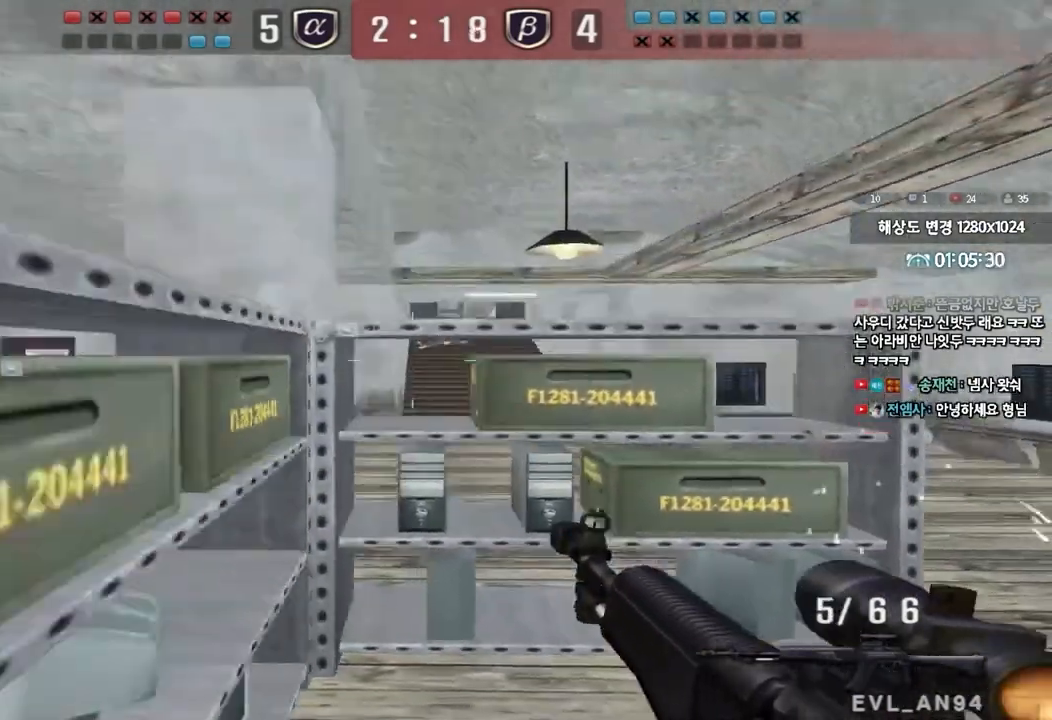
{"keys": ["d", "s", "shift"], "events": [[200, "shift", "up"], [333, "s", "down"], [350, "d", "down"], [467, "shift", "down"]]}
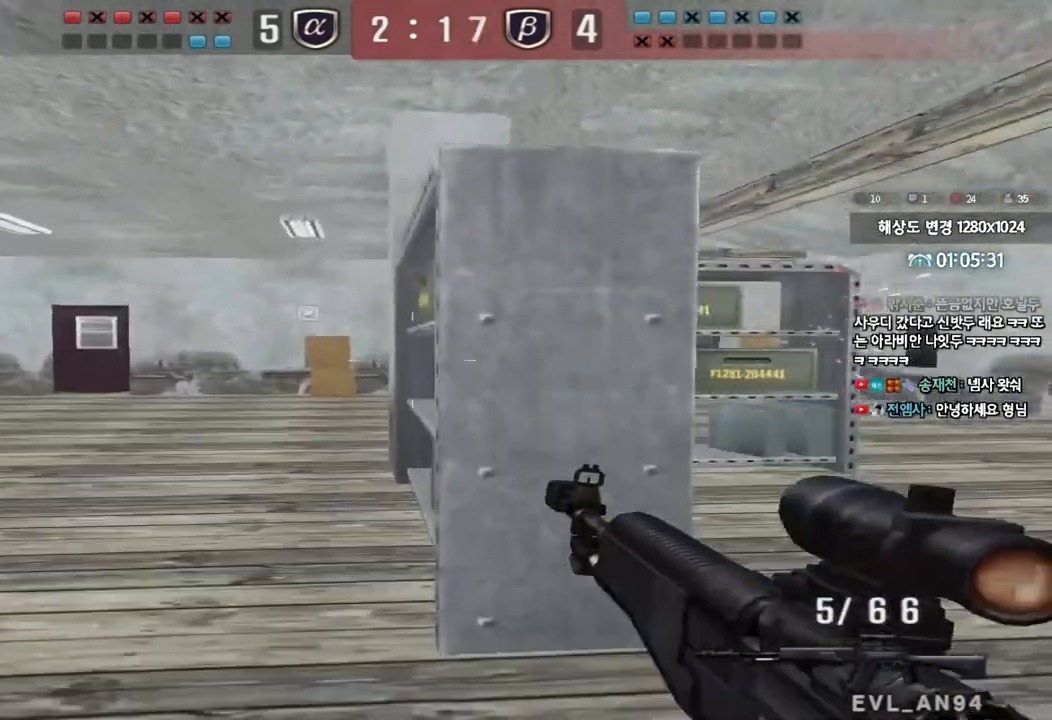
{"keys": ["shift", "w"], "events": [[33, "d", "up"], [367, "s", "up"], [500, "w", "down"]]}
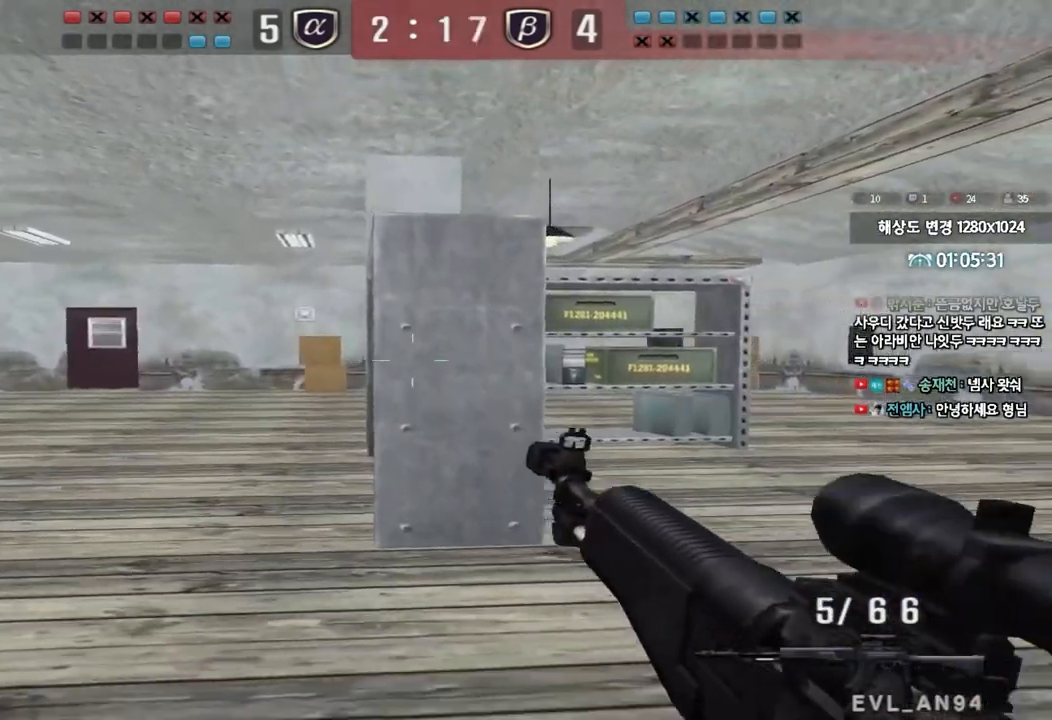
{"keys": ["shift", "w"], "events": []}
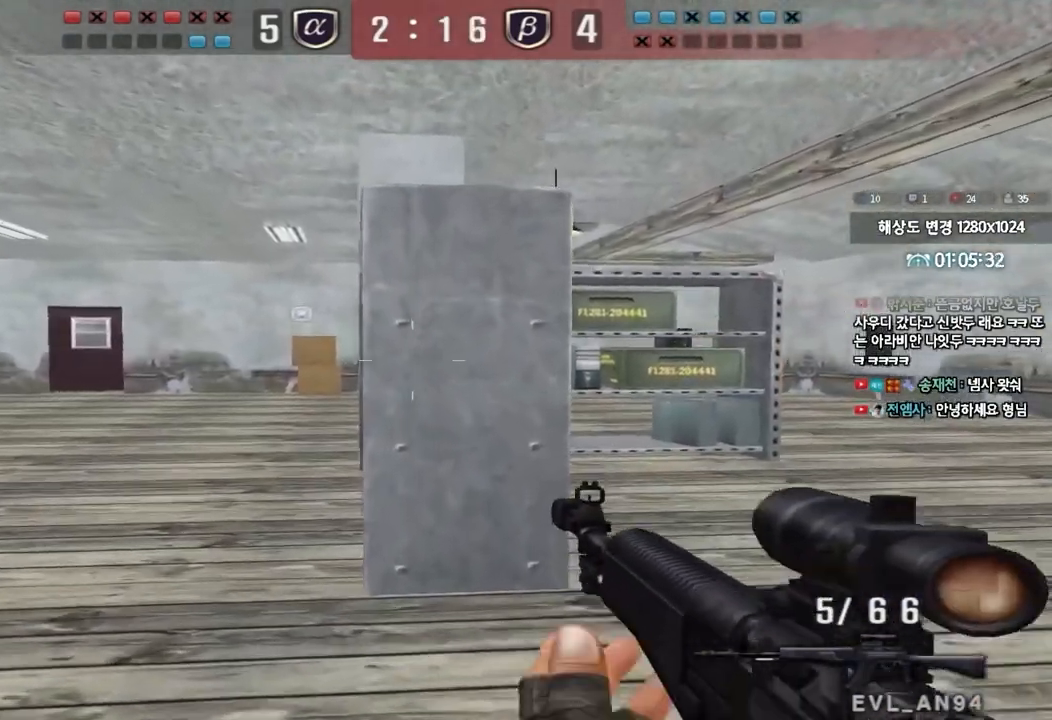
{"keys": ["shift", "tab", "w"], "events": [[367, "tab", "down"]]}
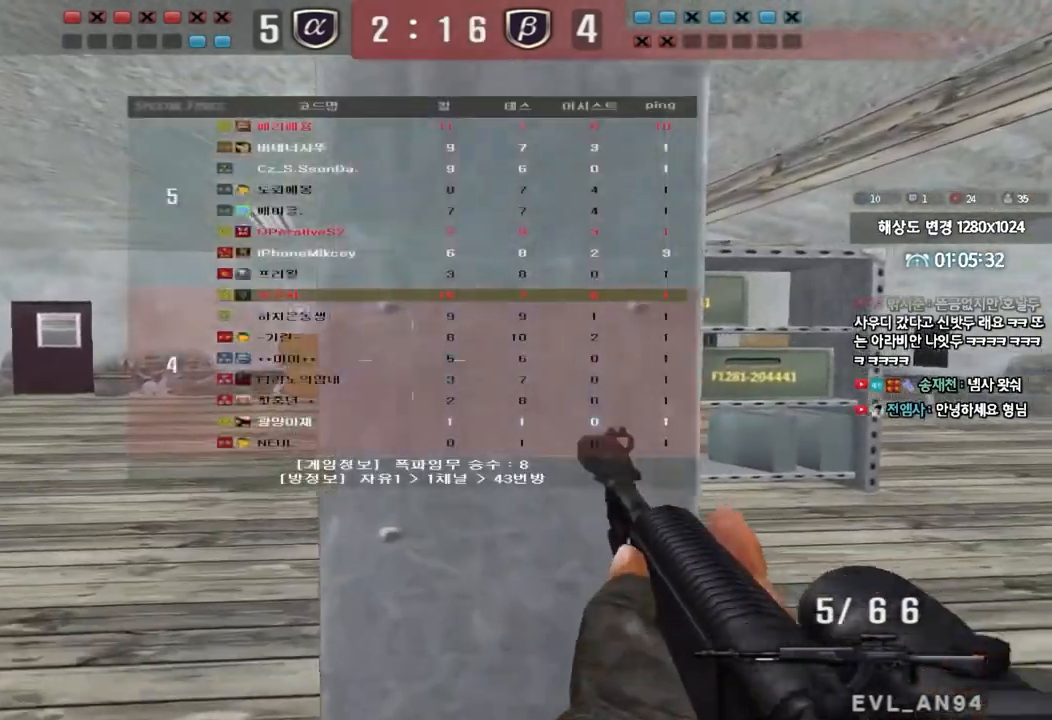
{"keys": ["d", "w"], "events": [[83, "d", "down"], [117, "shift", "up"], [133, "tab", "up"]]}
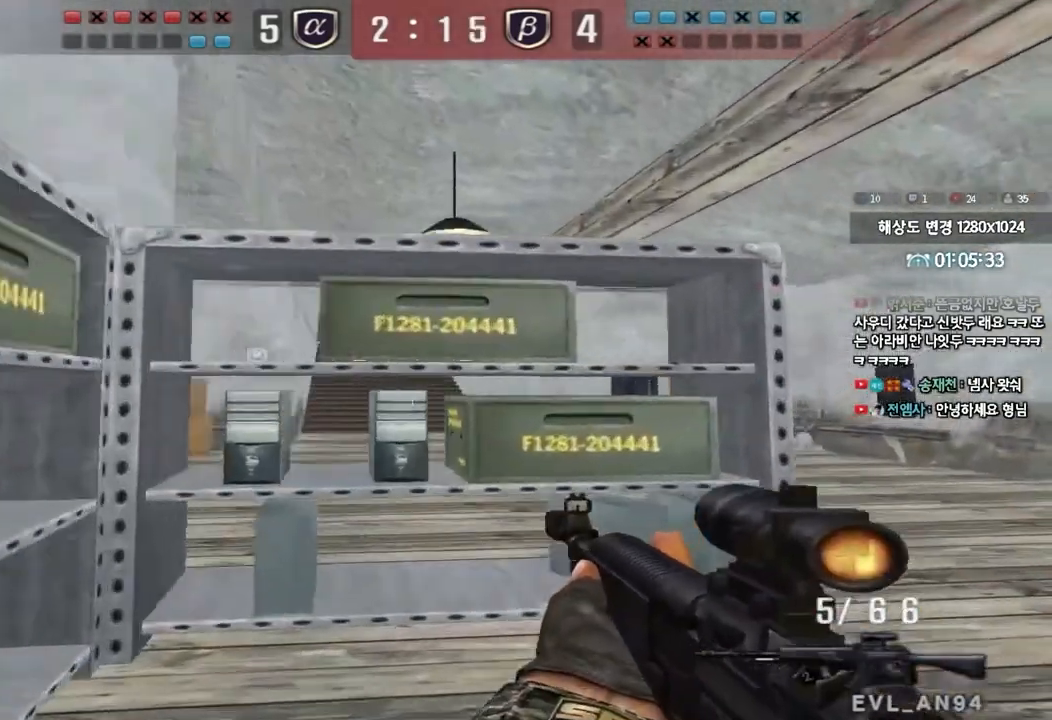
{"keys": ["a"], "events": [[117, "w", "up"], [233, "d", "up"], [450, "a", "down"]]}
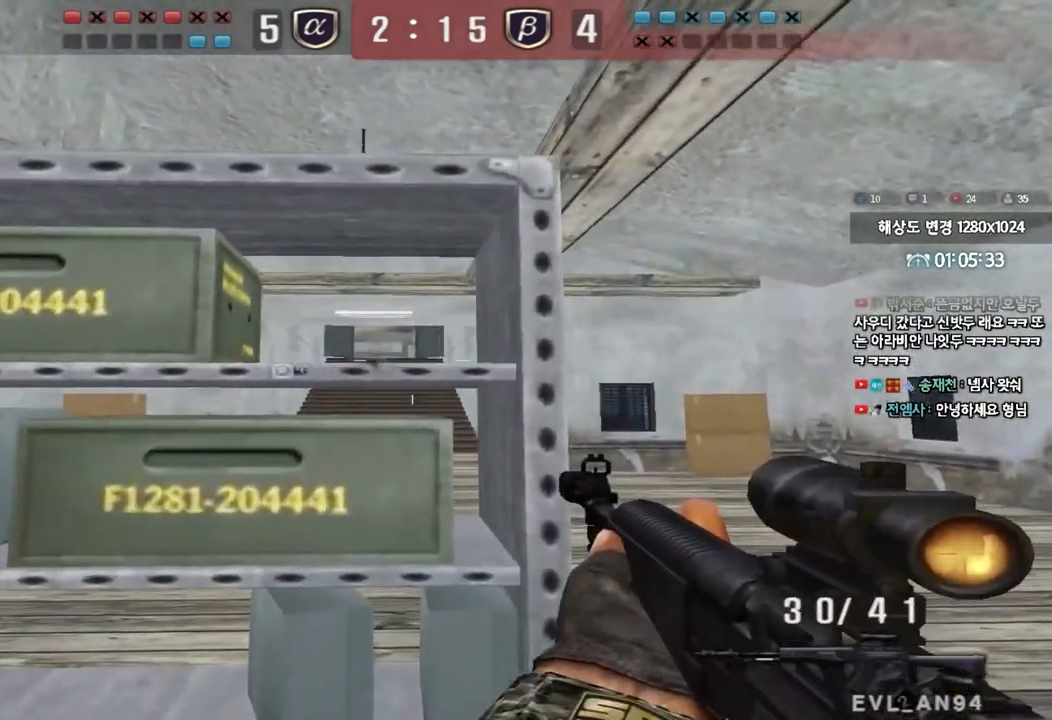
{"keys": ["d", "w"], "events": [[67, "a", "up"], [433, "w", "down"], [450, "d", "down"]]}
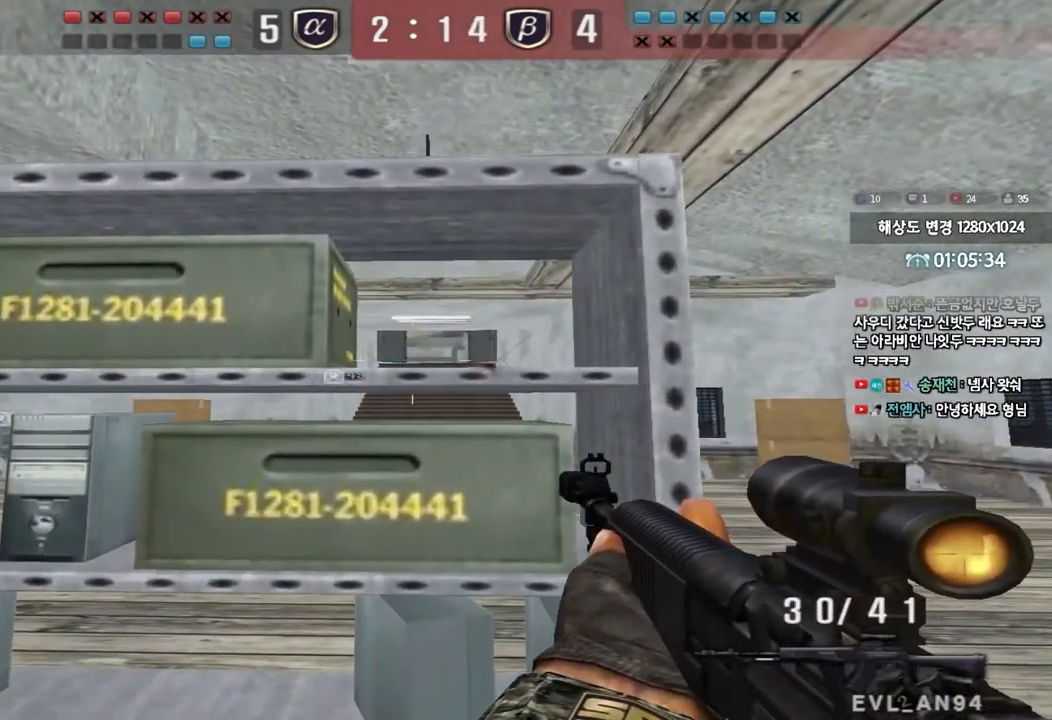
{"keys": [], "events": [[17, "w", "up"], [50, "d", "up"], [267, "d", "down"], [350, "d", "up"]]}